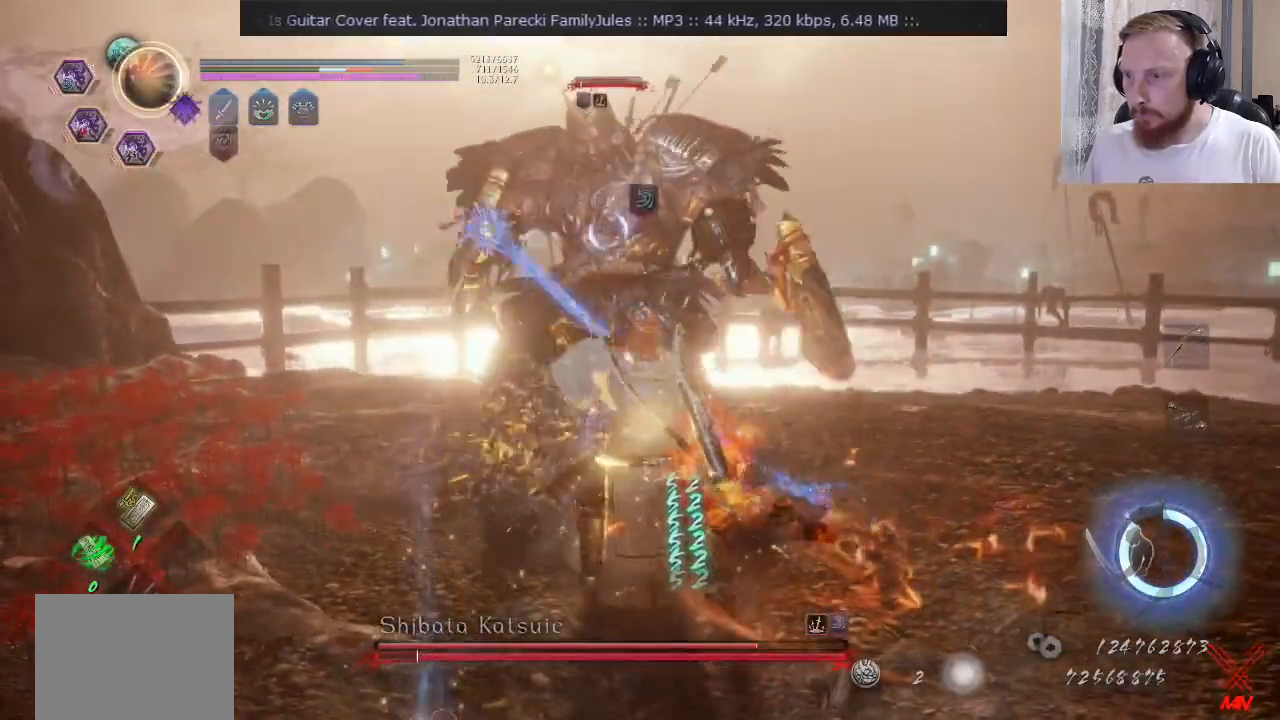
Gameplay with a controller (PlayStation layout); each line is a JSON object with the inputs held at the frame after it. "events" lists button and stick changes between this image and that frame as [ms after this image, input, new state], when the widget could be followed in between. Not read: L1 R1.
{"buttons": [], "left_stick": "up", "right_stick": "center", "events": [[34, "SQUARE", "up"], [84, "SQUARE", "down"], [167, "SQUARE", "up"], [234, "SQUARE", "down"], [317, "SQUARE", "up"], [384, "SQUARE", "down"], [468, "SQUARE", "up"]]}
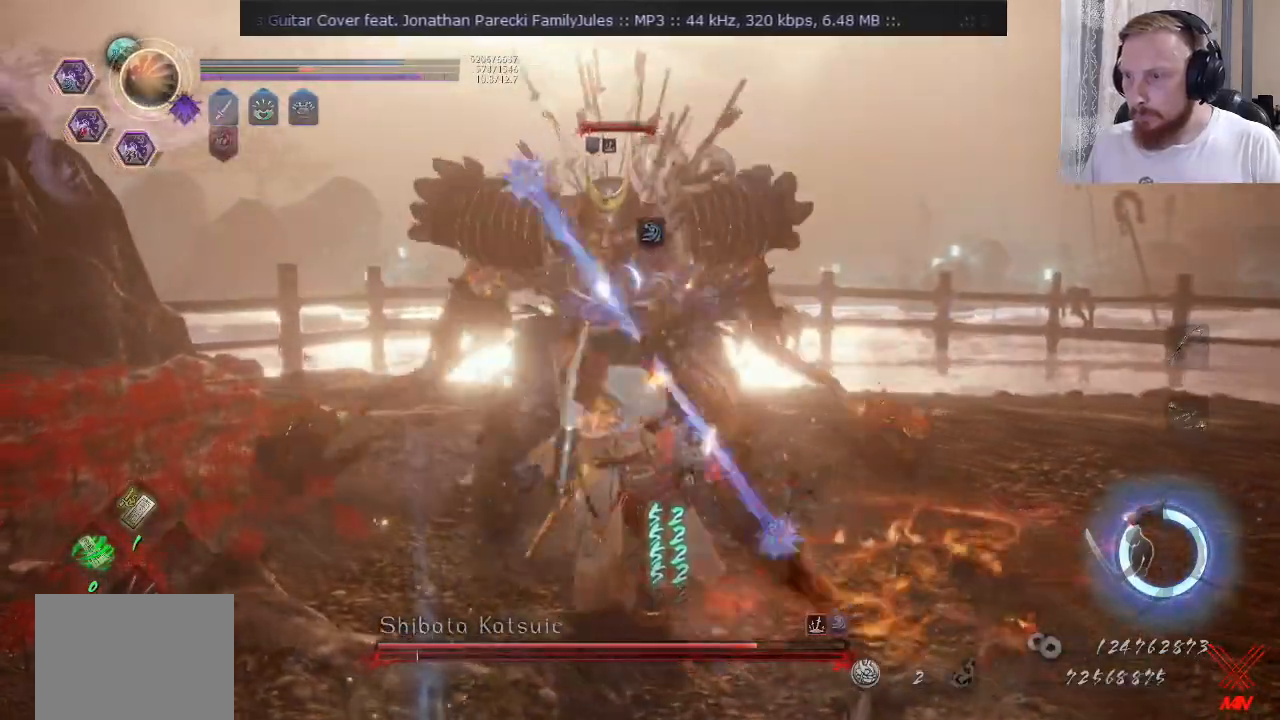
{"buttons": [], "left_stick": "up", "right_stick": "center", "events": [[33, "SQUARE", "down"], [150, "SQUARE", "up"], [250, "SQUARE", "down"], [350, "SQUARE", "up"], [434, "SQUARE", "down"], [500, "SQUARE", "up"]]}
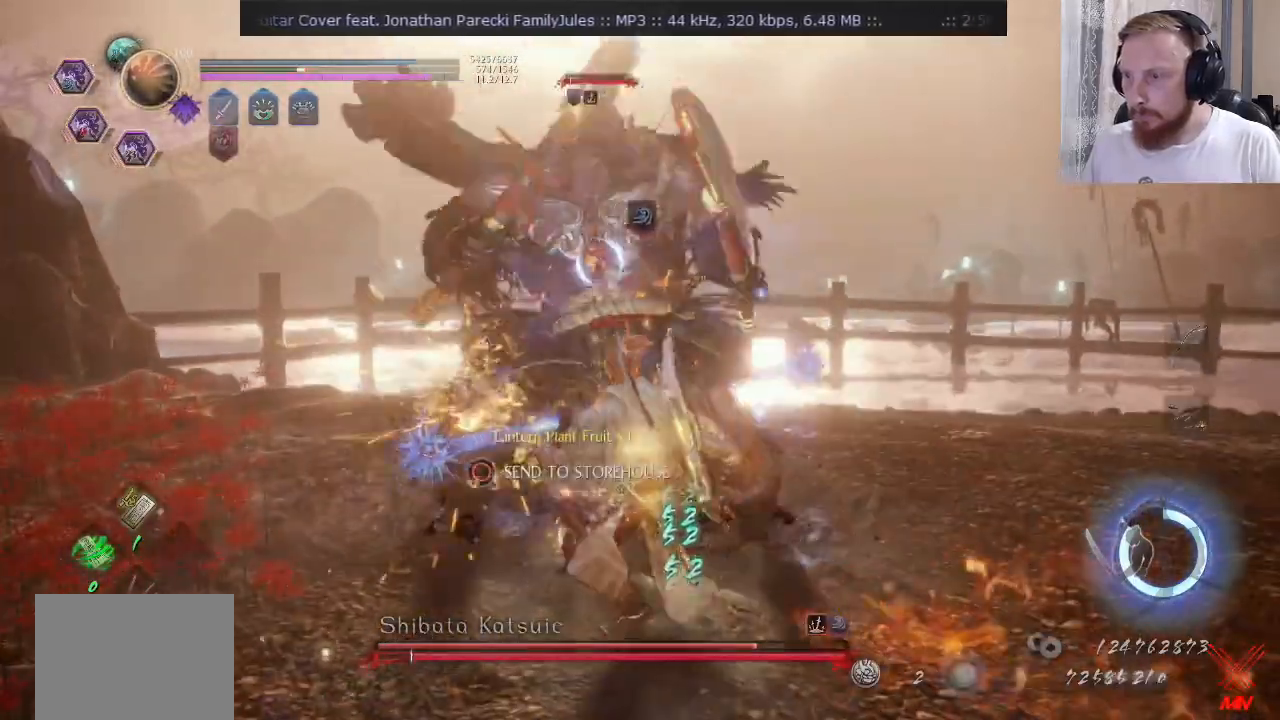
{"buttons": ["SQUARE"], "left_stick": "up", "right_stick": "center", "events": [[84, "SQUARE", "down"], [151, "SQUARE", "up"], [234, "SQUARE", "down"]]}
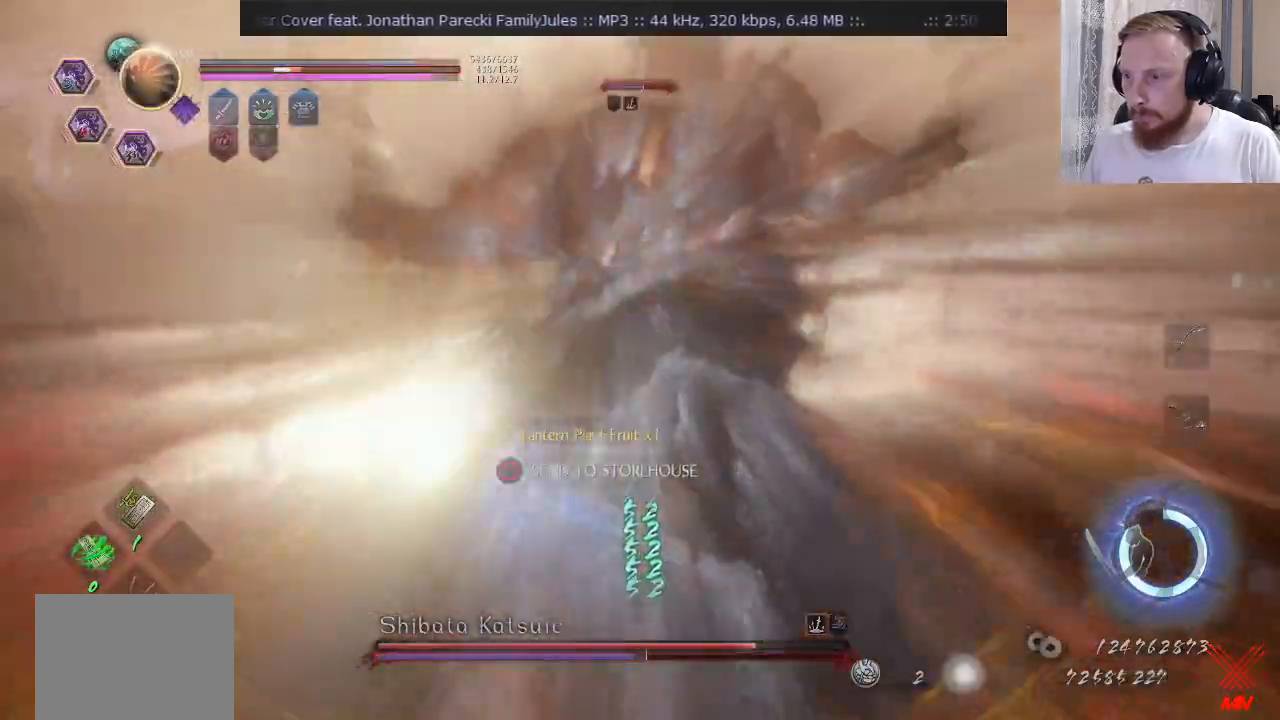
{"buttons": [], "left_stick": "center", "right_stick": "center", "events": [[267, "SQUARE", "up"], [334, "left_stick", "center"]]}
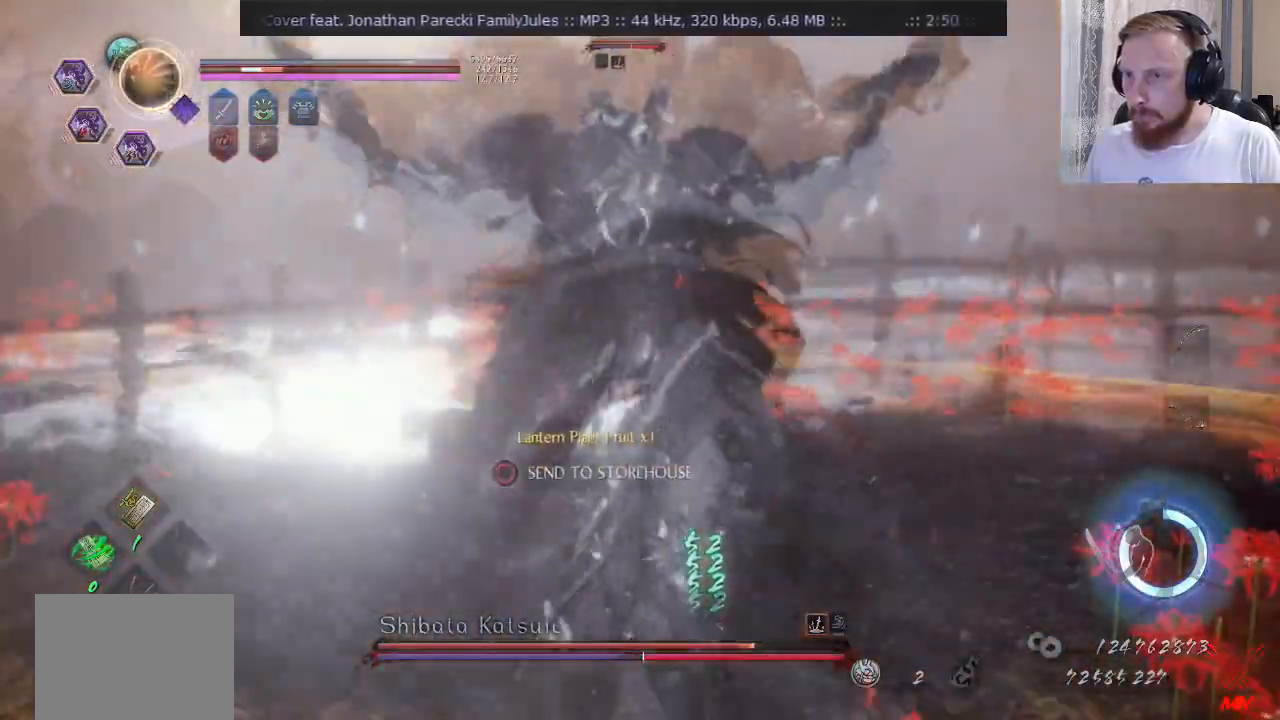
{"buttons": ["R2", "DPAD_RIGHT"], "left_stick": "center", "right_stick": "center", "events": [[317, "R2", "down"], [334, "DPAD_RIGHT", "down"], [401, "DPAD_RIGHT", "up"], [468, "DPAD_RIGHT", "down"]]}
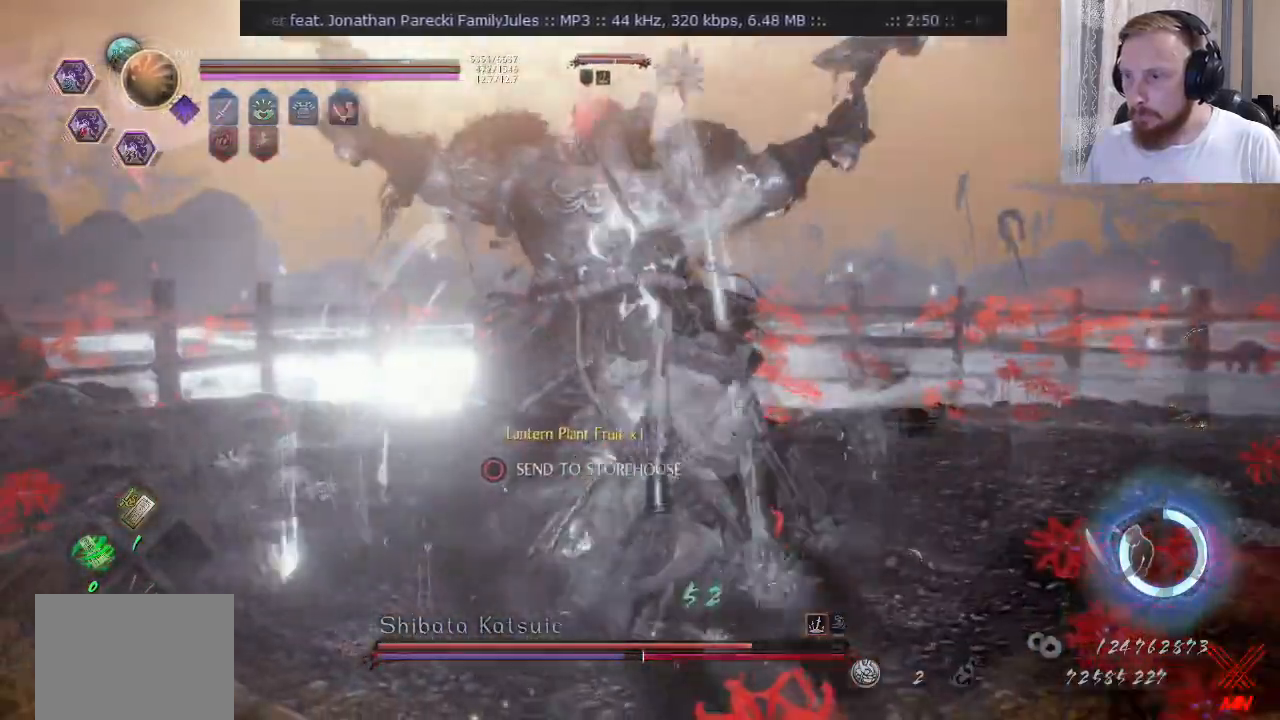
{"buttons": [], "left_stick": "left", "right_stick": "center", "events": [[33, "DPAD_RIGHT", "up"], [83, "CROSS", "down"], [167, "CROSS", "up"], [217, "R2", "up"], [233, "left_stick", "left"], [284, "right_stick", "left"], [400, "right_stick", "center"]]}
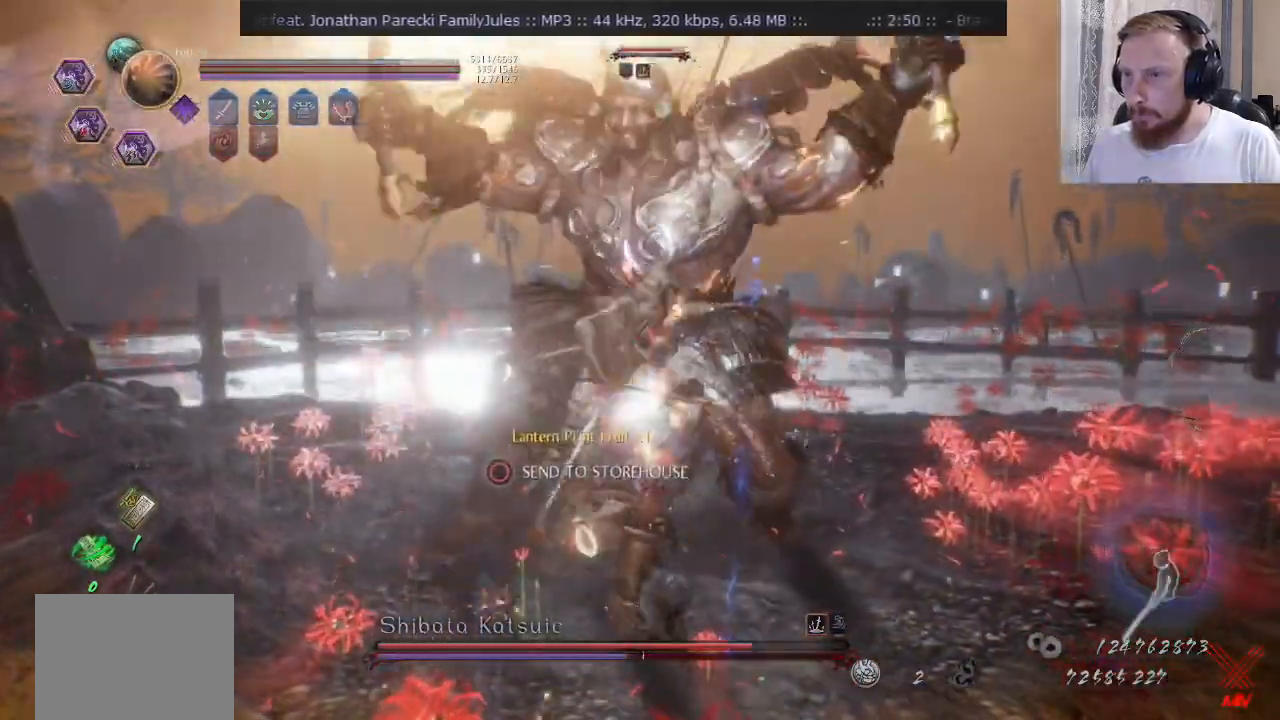
{"buttons": ["R2"], "left_stick": "down-left", "right_stick": "center", "events": [[334, "CROSS", "down"], [401, "CROSS", "up"], [434, "left_stick", "down-left"], [468, "R2", "down"]]}
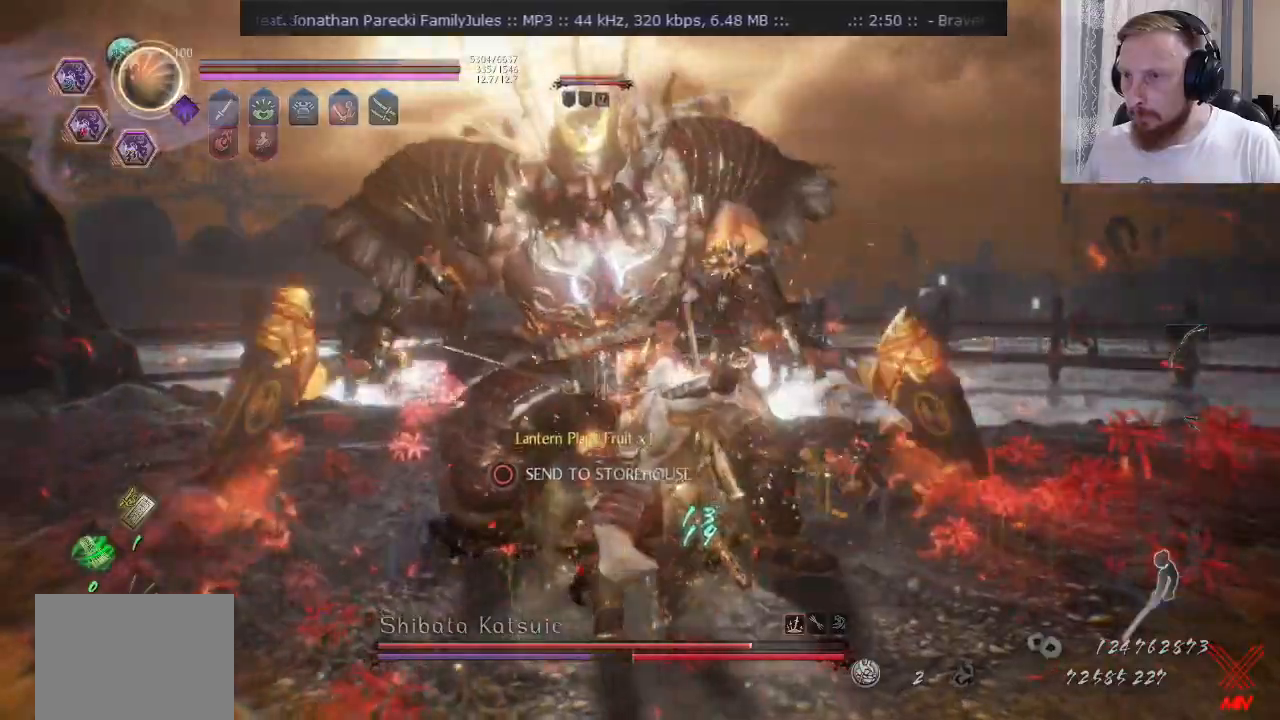
{"buttons": [], "left_stick": "left", "right_stick": "center", "events": [[17, "CROSS", "down"], [33, "left_stick", "down"], [83, "CROSS", "up"], [83, "R2", "up"], [150, "R2", "down"], [183, "CROSS", "down"], [200, "left_stick", "left"], [250, "CROSS", "up"], [317, "R2", "up"], [350, "CROSS", "down"], [467, "CROSS", "up"]]}
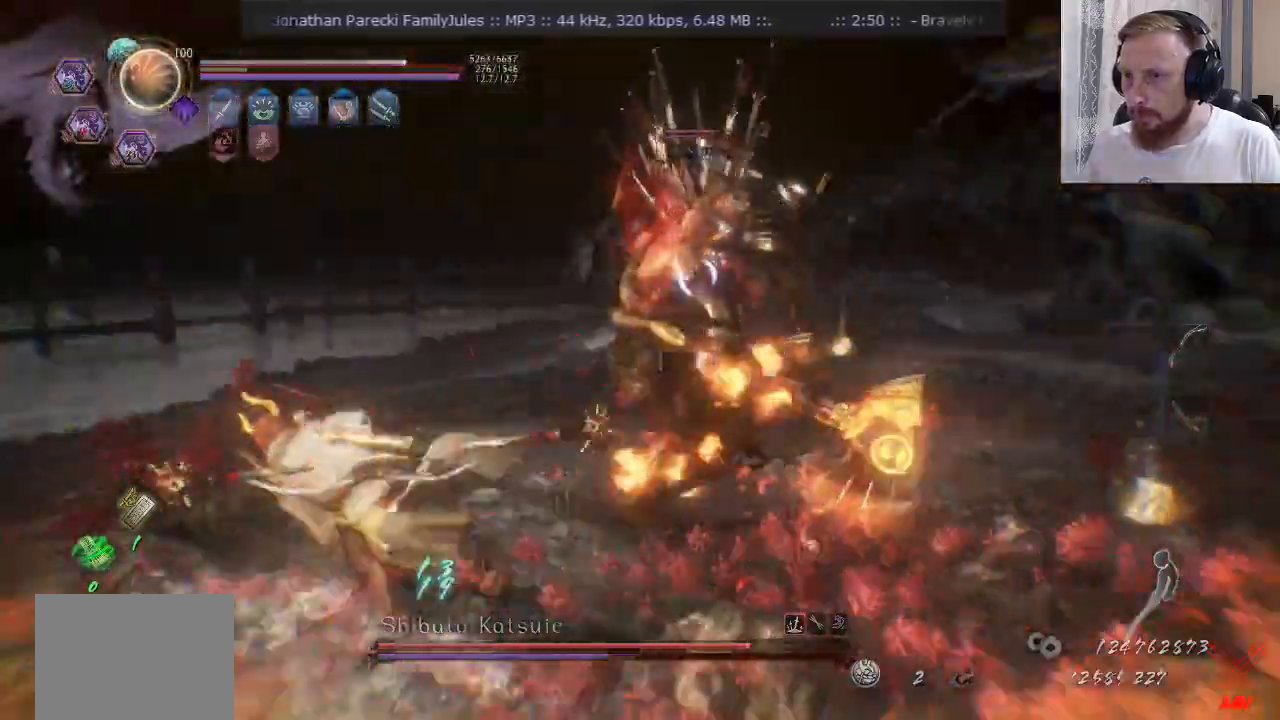
{"buttons": ["CROSS", "R2"], "left_stick": "down", "right_stick": "center", "events": [[184, "L2", "down"], [234, "CROSS", "down"], [351, "L2", "up"], [351, "R2", "down"], [501, "left_stick", "down"]]}
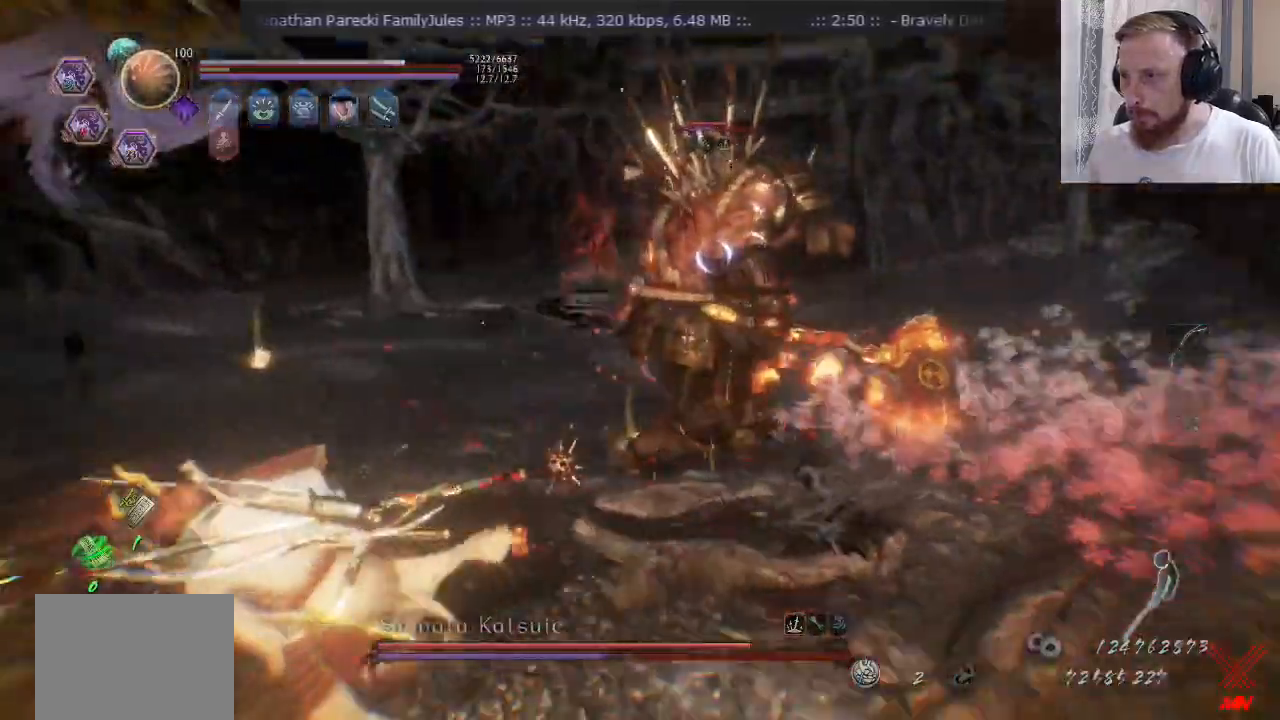
{"buttons": ["CROSS", "R2"], "left_stick": "up-right", "right_stick": "center", "events": [[133, "left_stick", "up"], [217, "left_stick", "up-left"], [384, "CROSS", "up"], [434, "CROSS", "down"], [434, "SQUARE", "down"], [434, "left_stick", "up-right"], [500, "SQUARE", "up"]]}
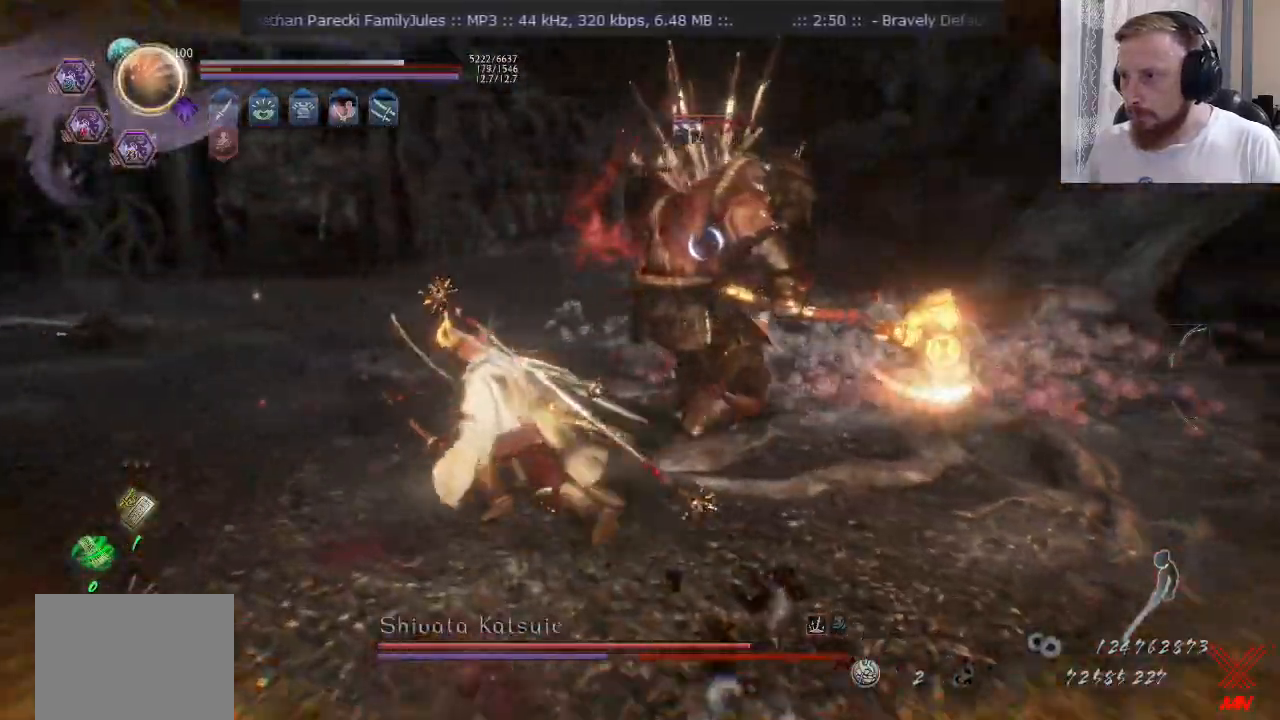
{"buttons": [], "left_stick": "center", "right_stick": "center", "events": [[100, "SQUARE", "down"], [217, "CROSS", "up"], [217, "SQUARE", "up"], [267, "left_stick", "center"], [317, "R2", "up"]]}
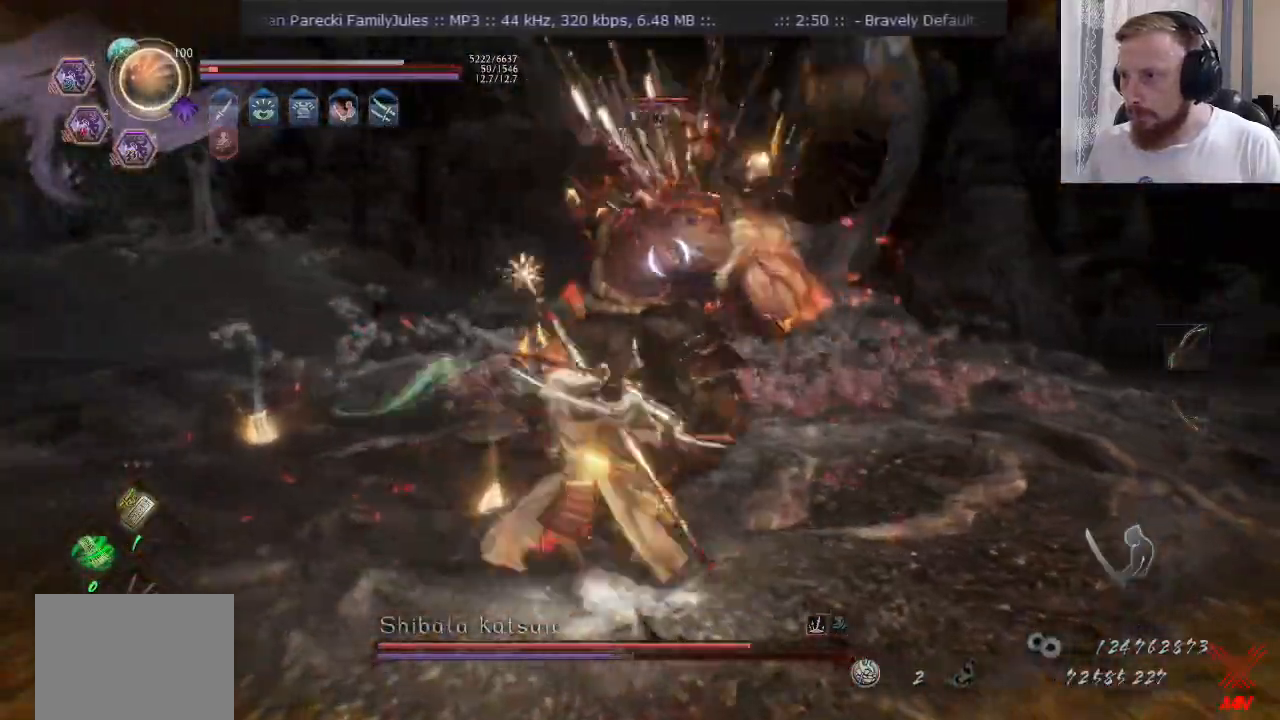
{"buttons": ["CROSS", "R2"], "left_stick": "left", "right_stick": "center", "events": [[17, "left_stick", "down-left"], [50, "CROSS", "down"], [83, "R2", "down"], [133, "left_stick", "left"], [217, "R2", "up"], [267, "R2", "down"], [434, "CROSS", "up"], [484, "CROSS", "down"]]}
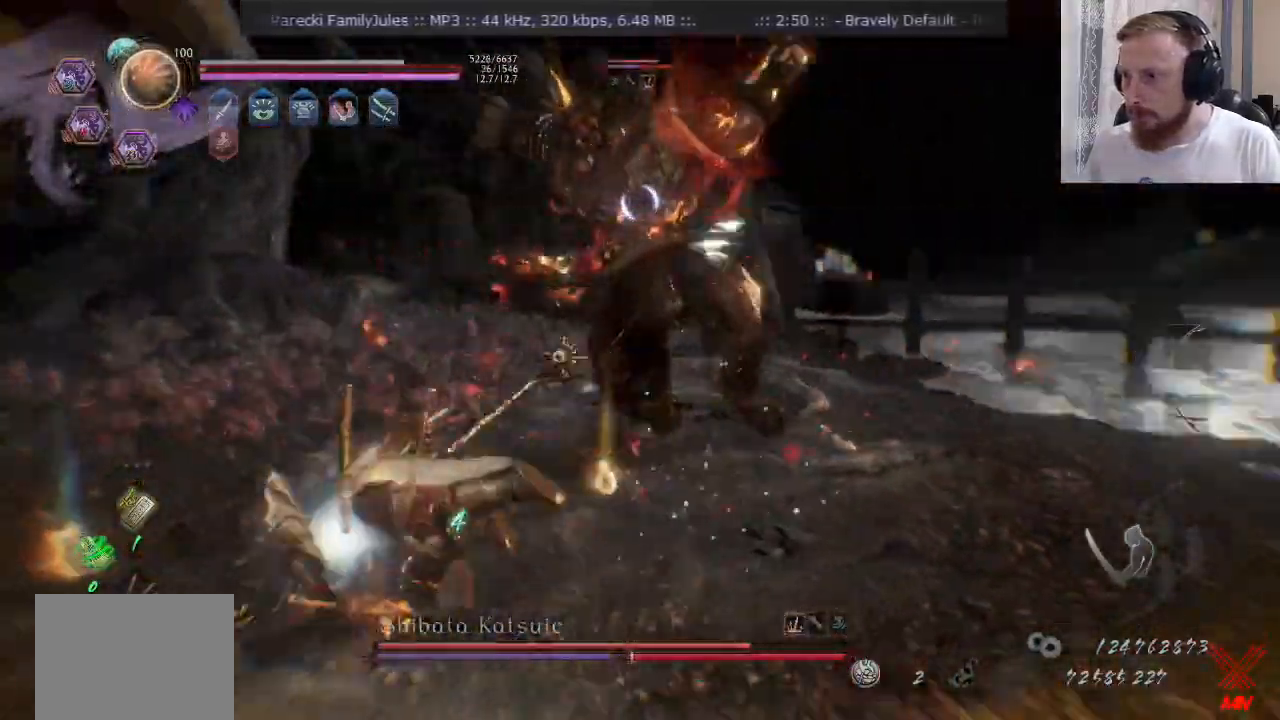
{"buttons": [], "left_stick": "down", "right_stick": "center", "events": [[50, "CROSS", "up"], [50, "left_stick", "down-left"], [167, "R2", "up"], [234, "left_stick", "down"], [284, "CROSS", "down"], [417, "CROSS", "up"]]}
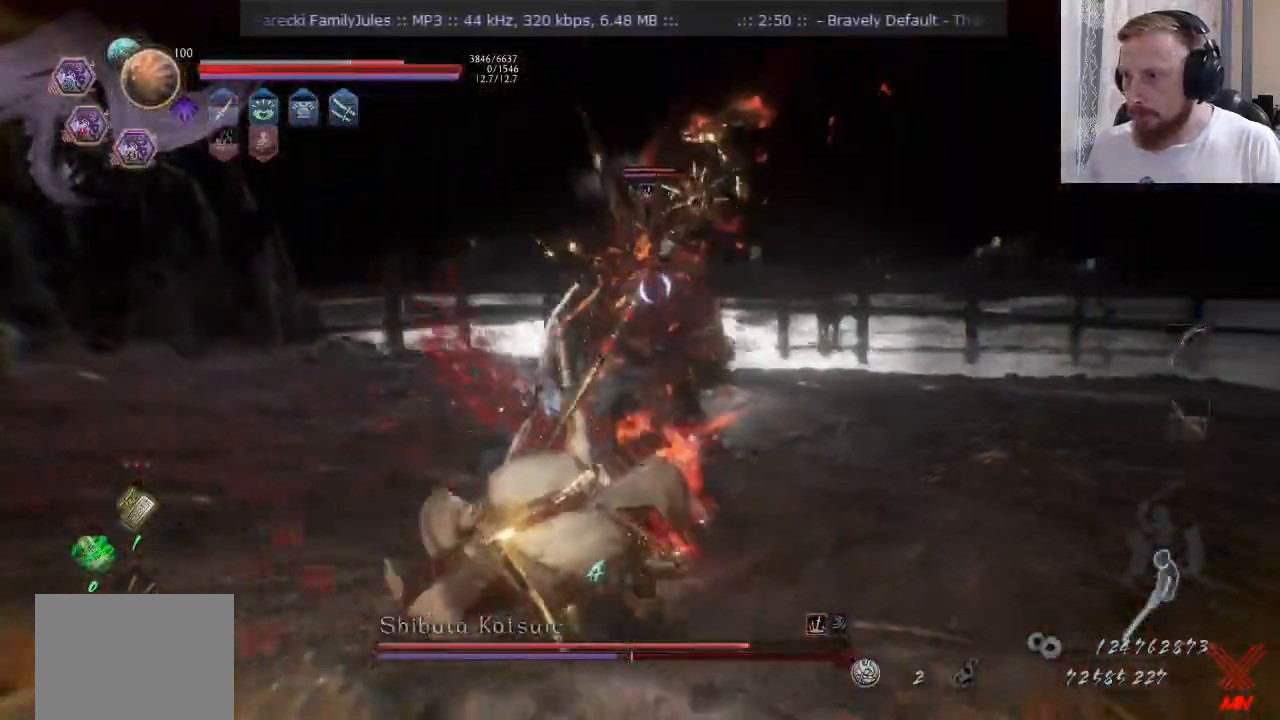
{"buttons": [], "left_stick": "center", "right_stick": "center"}
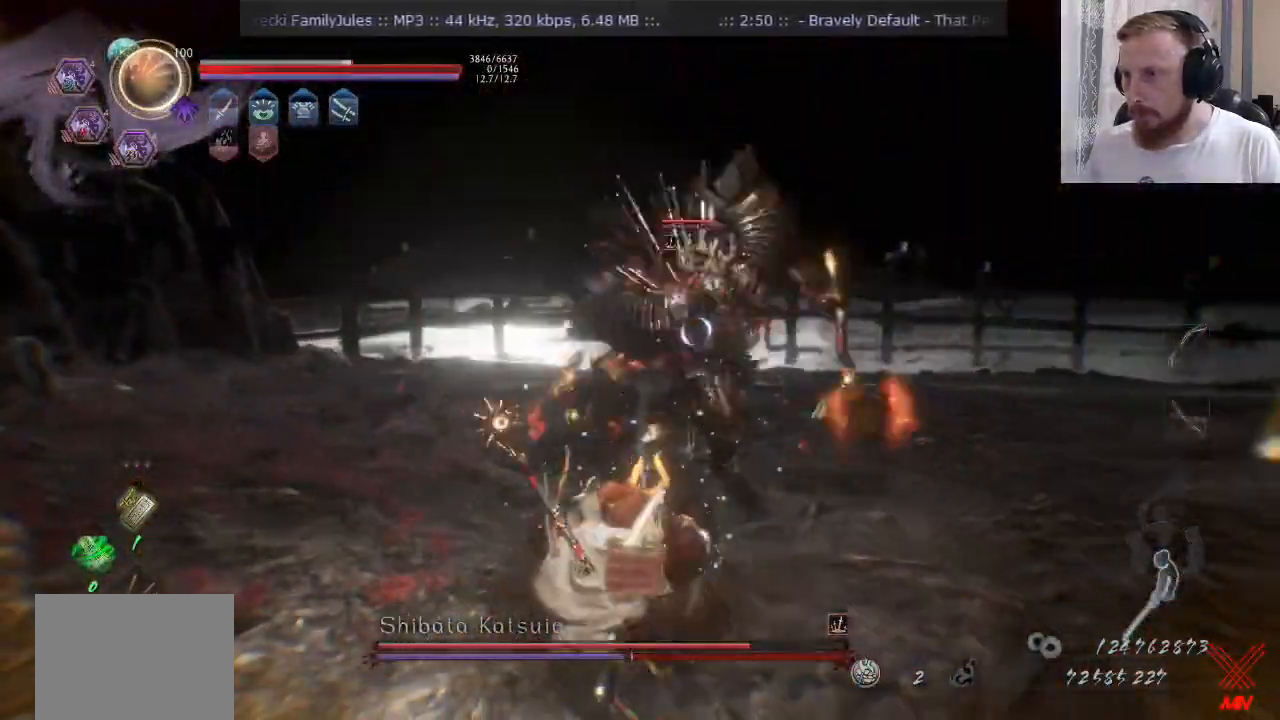
{"buttons": ["CIRCLE", "R2"], "left_stick": "down", "right_stick": "center", "events": [[16, "left_stick", "down"], [484, "CIRCLE", "down"], [500, "R2", "down"]]}
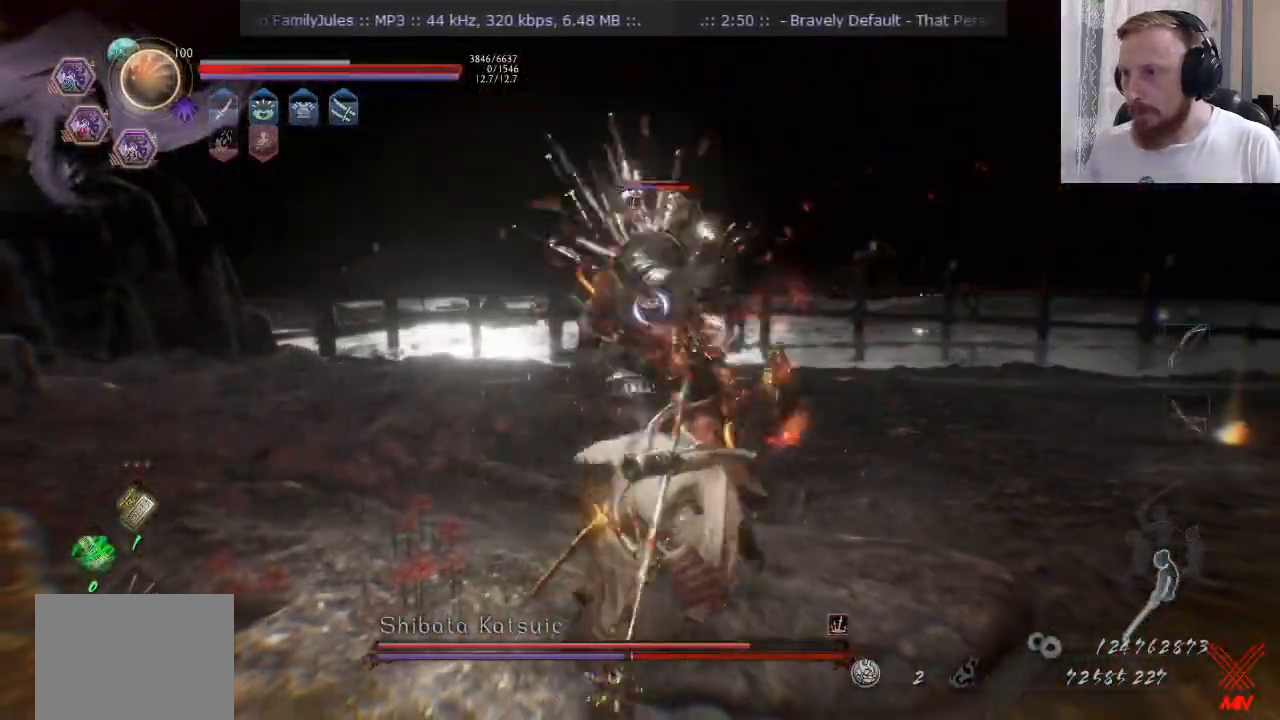
{"buttons": ["CIRCLE", "L2", "R2"], "left_stick": "down", "right_stick": "center", "events": [[17, "L2", "down"], [84, "CIRCLE", "up"], [150, "CIRCLE", "down"], [367, "CIRCLE", "up"], [484, "CIRCLE", "down"]]}